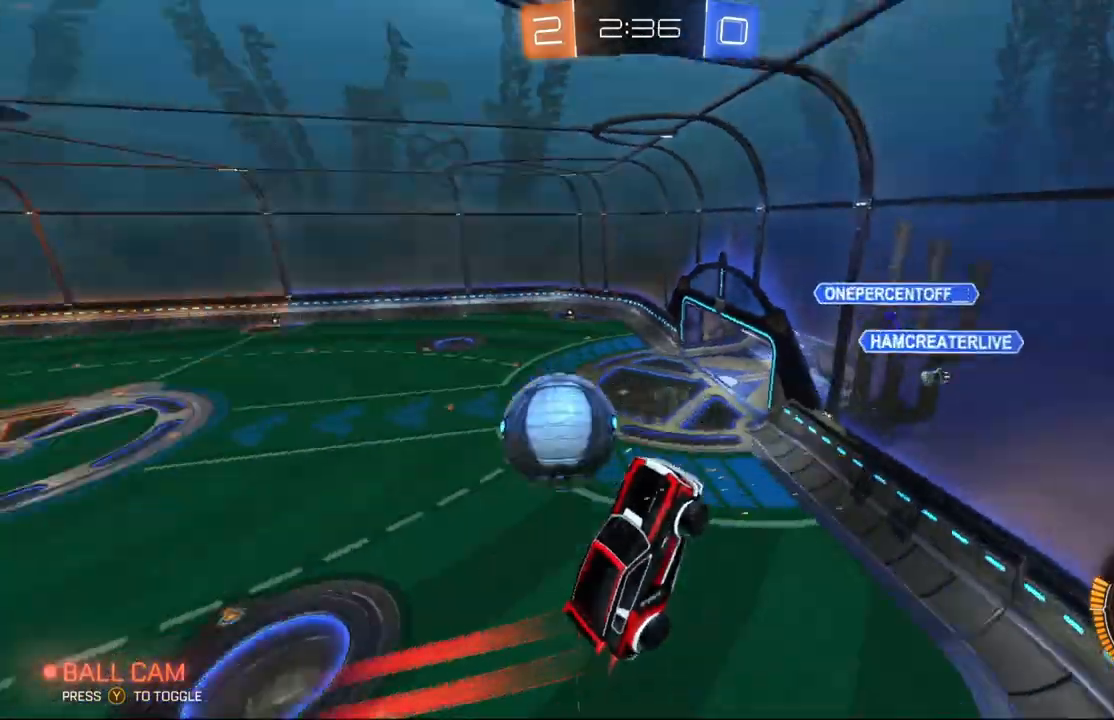
Gameplay with a controller (Xbox layout); each line is a JSON object with the inputs held at the frame after it (dt_ms = milliseconds from this image to that frame). "events" lists button and stick changes between this image and that frame as [ms after this image, input, new state], when the widget could be followed in between. Not read: DPAD_DOWN DPAD_LEFT DPAD_RIGHT DPAD_UP L3 R3 SELECT START right_stick.
{"dt_ms": 500, "buttons": ["R2"], "left_stick": "left", "events": [[167, "B", "up"], [233, "left_stick", "center"], [400, "left_stick", "left"]]}
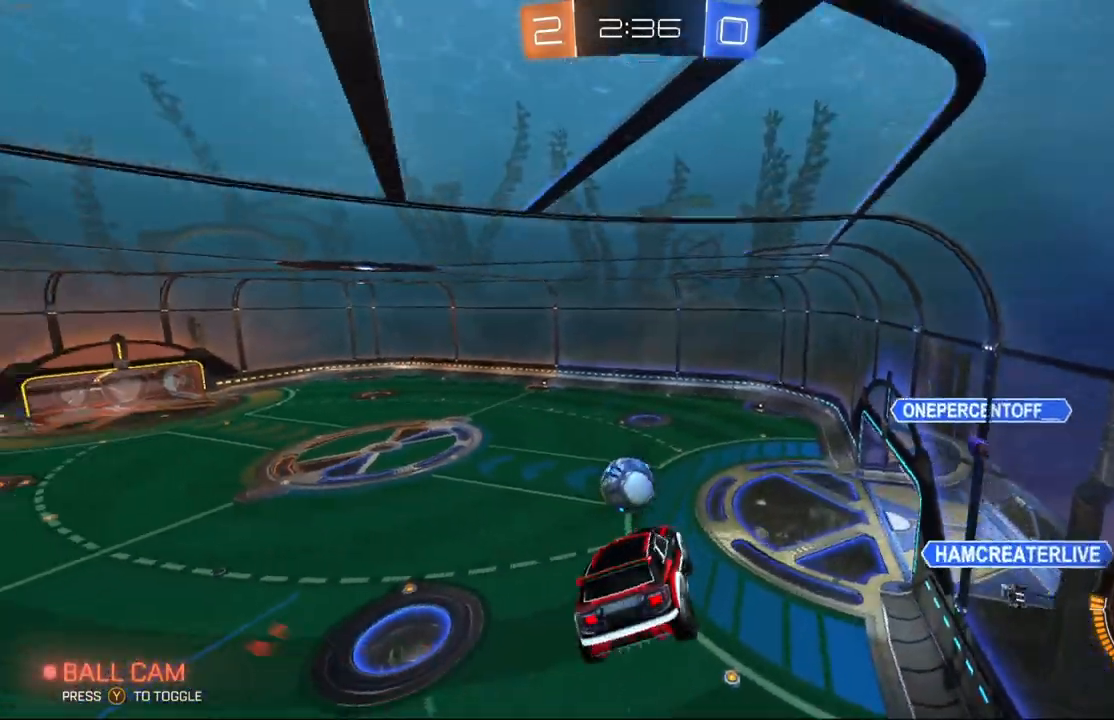
{"dt_ms": 500, "buttons": ["R2"], "left_stick": "left", "events": [[33, "L1", "down"], [67, "left_stick", "up"], [200, "L1", "up"], [200, "left_stick", "center"], [500, "left_stick", "left"]]}
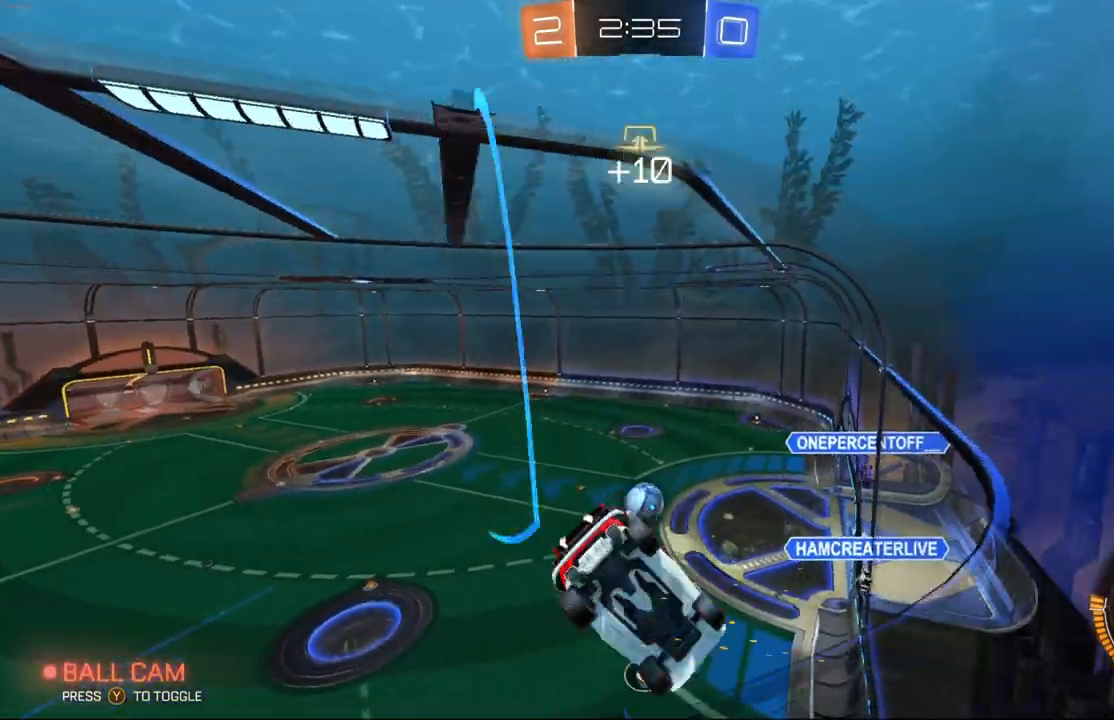
{"dt_ms": 1000, "buttons": ["R2"], "left_stick": "center"}
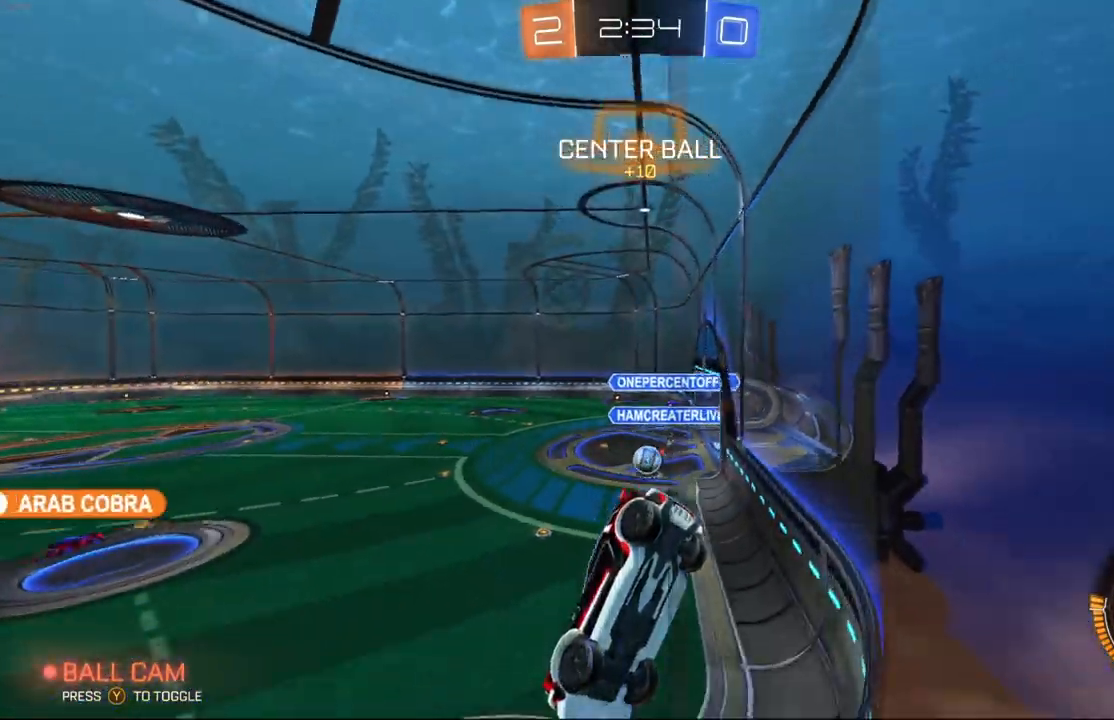
{"dt_ms": 500, "buttons": ["R2"], "left_stick": "right", "events": [[400, "left_stick", "right"]]}
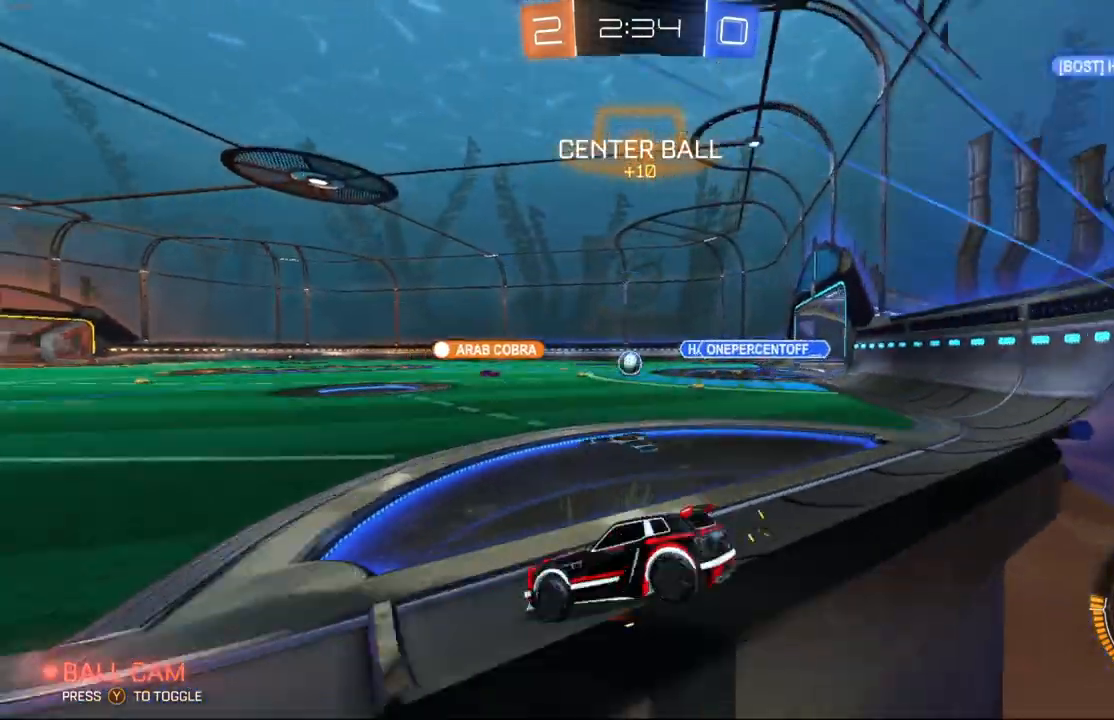
{"dt_ms": 500, "buttons": ["R2"], "left_stick": "right", "events": []}
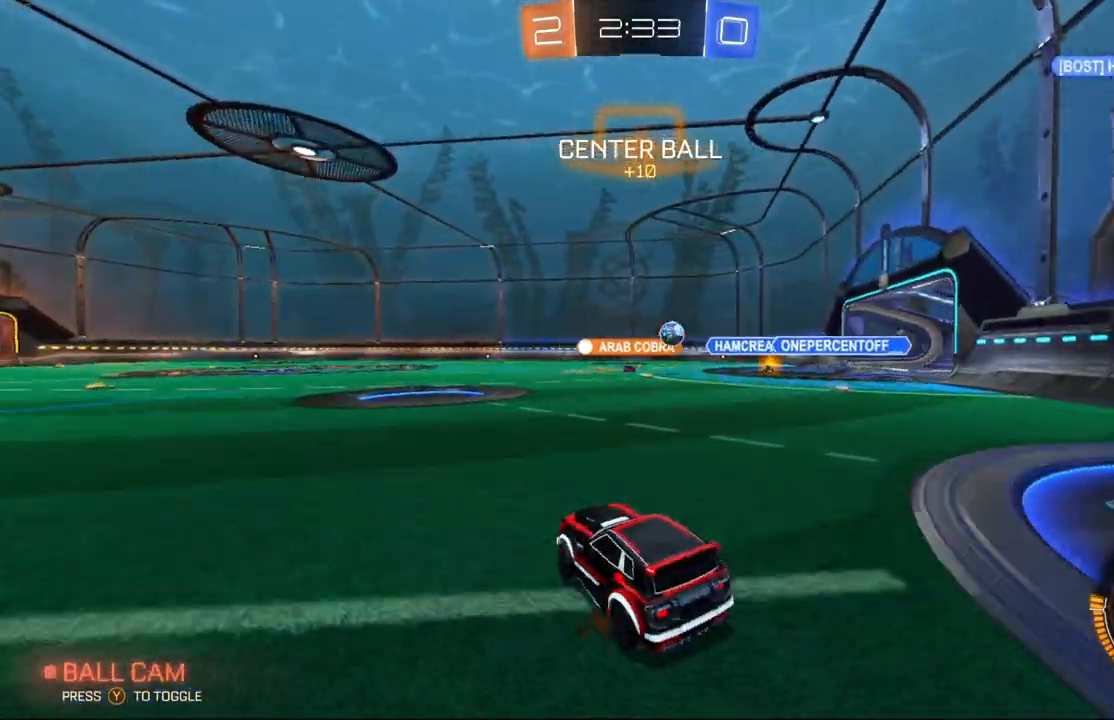
{"dt_ms": 500, "buttons": ["R2"], "left_stick": "left", "events": [[367, "left_stick", "center"], [500, "left_stick", "left"]]}
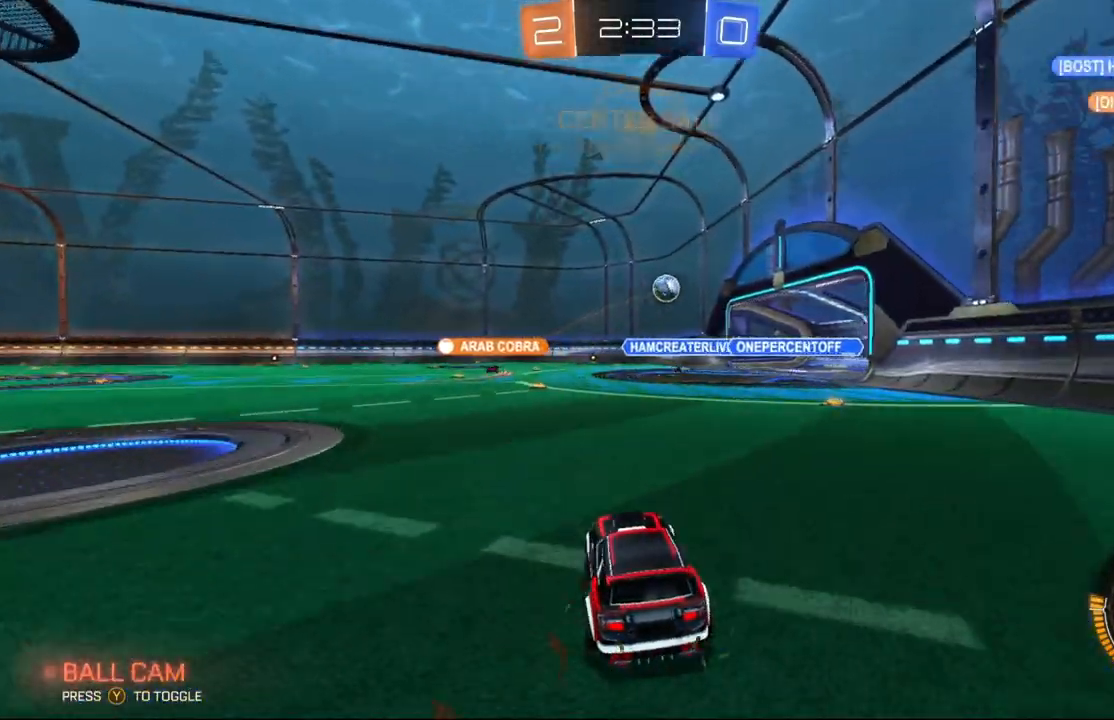
{"dt_ms": 500, "buttons": ["R2"], "left_stick": "center", "events": [[167, "left_stick", "center"]]}
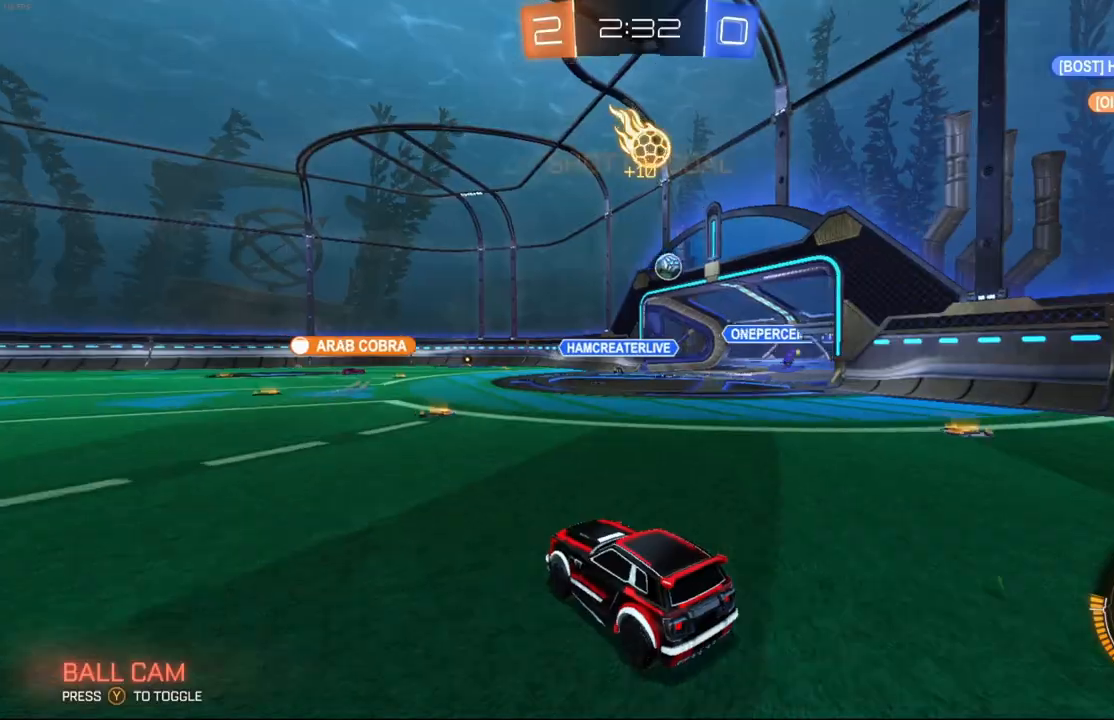
{"dt_ms": 500, "buttons": ["R2"], "left_stick": "center", "events": [[100, "left_stick", "left"], [200, "left_stick", "down-left"], [400, "left_stick", "center"]]}
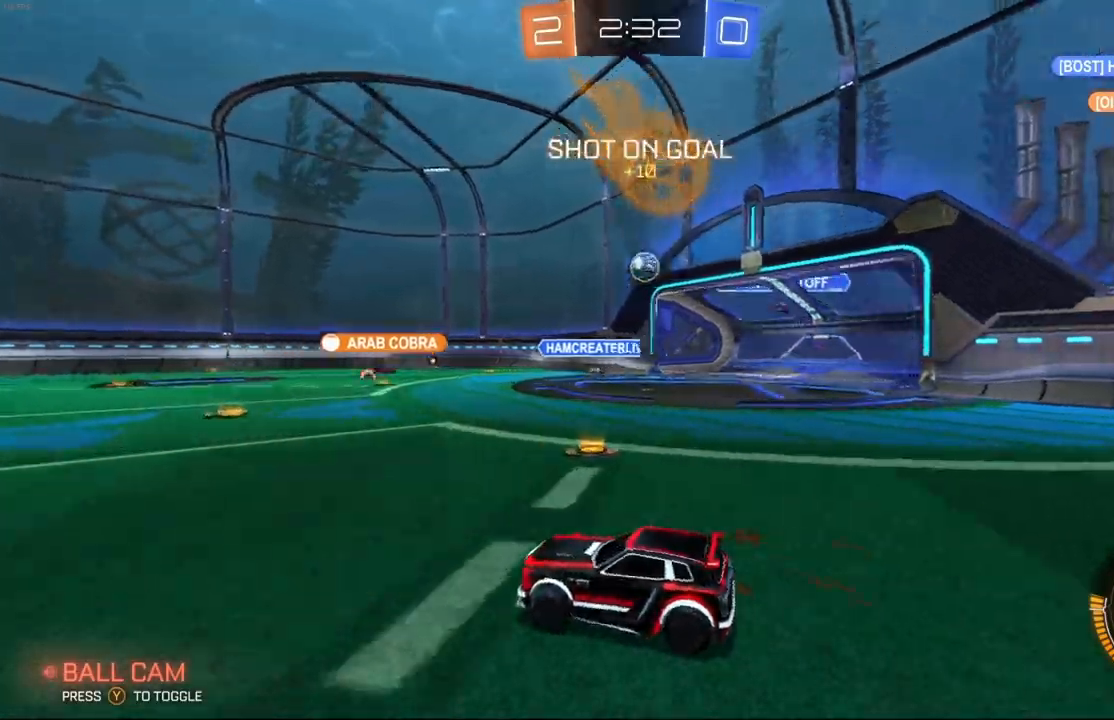
{"dt_ms": 500, "buttons": ["R2"], "left_stick": "right", "events": [[267, "left_stick", "right"]]}
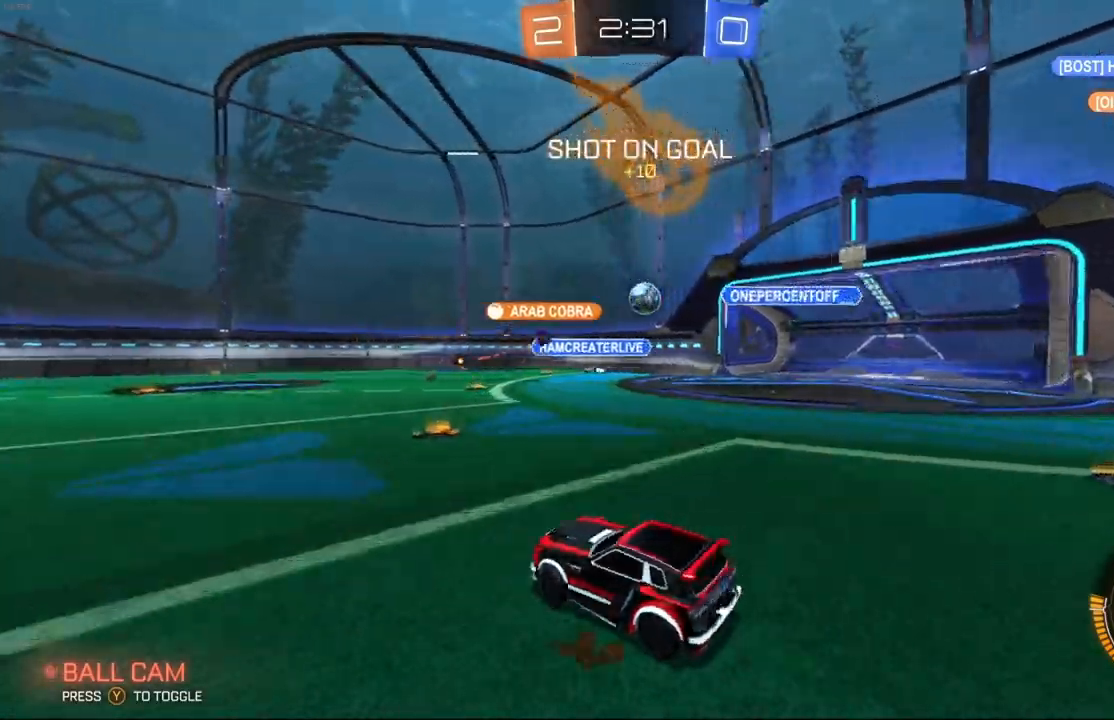
{"dt_ms": 500, "buttons": ["R2"], "left_stick": "right", "events": []}
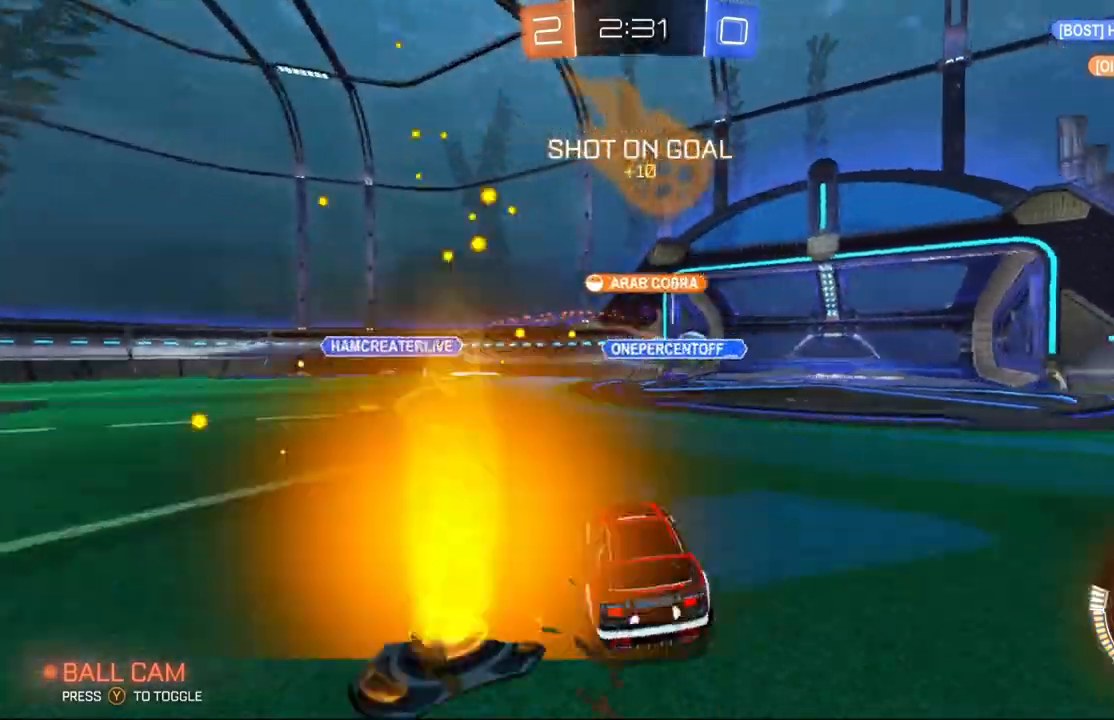
{"dt_ms": 500, "buttons": ["R2"], "left_stick": "center", "events": [[467, "left_stick", "center"]]}
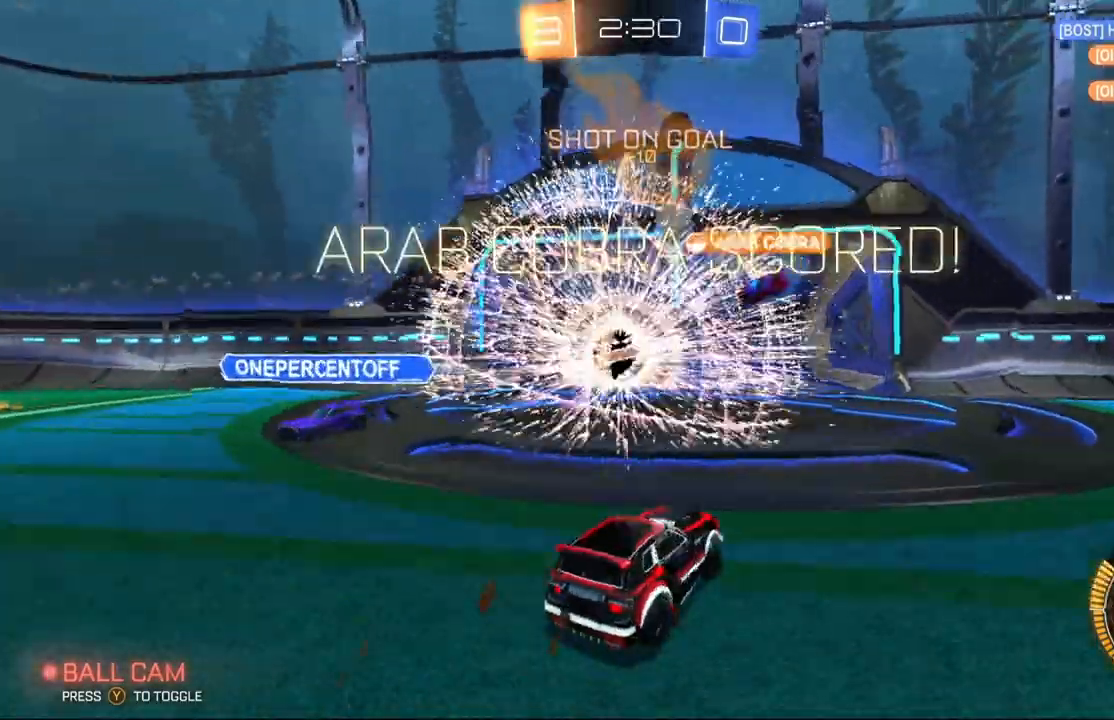
{"dt_ms": 500, "buttons": [], "left_stick": "center", "events": [[100, "R2", "up"]]}
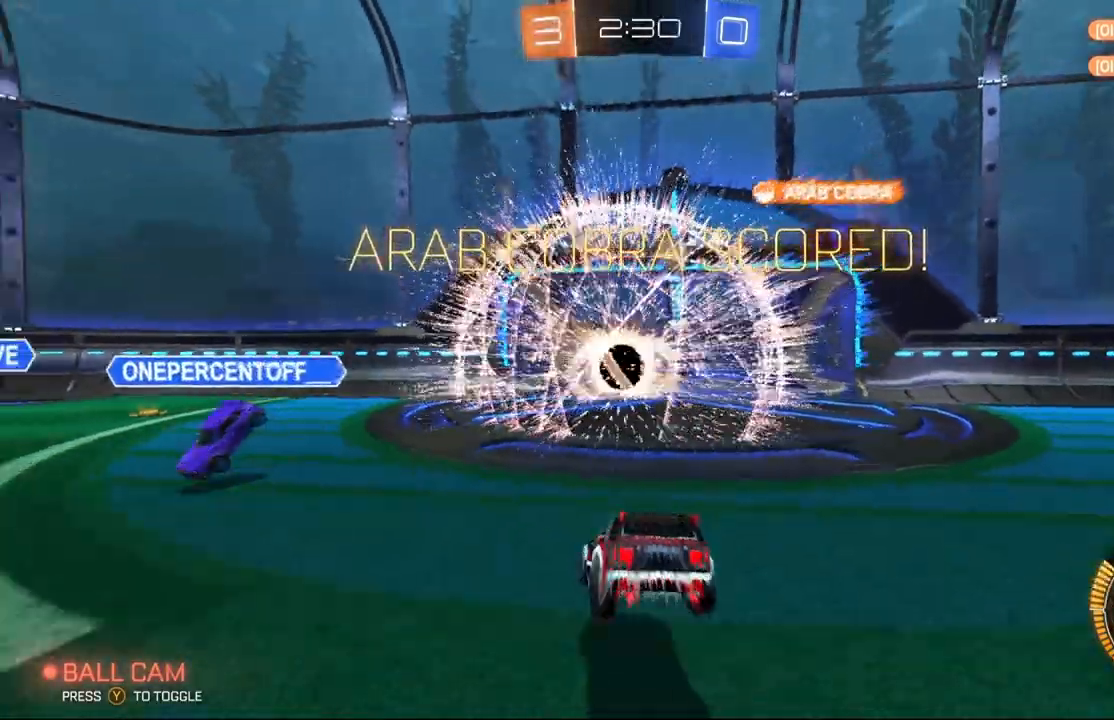
{"dt_ms": 500, "buttons": ["L1"], "left_stick": "down-right", "events": [[33, "left_stick", "down"], [133, "A", "down"], [333, "A", "up"], [500, "L1", "down"], [500, "left_stick", "down-right"]]}
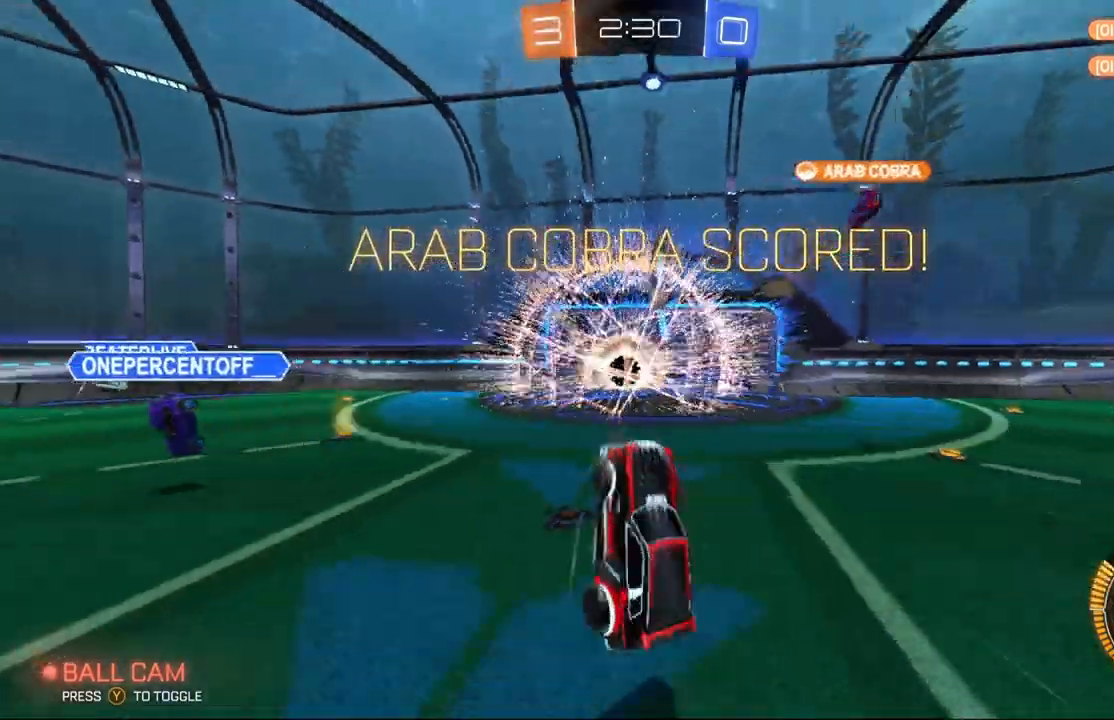
{"dt_ms": 500, "buttons": [], "left_stick": "up", "events": [[33, "left_stick", "right"], [100, "left_stick", "up-right"], [300, "left_stick", "up"], [500, "L1", "up"]]}
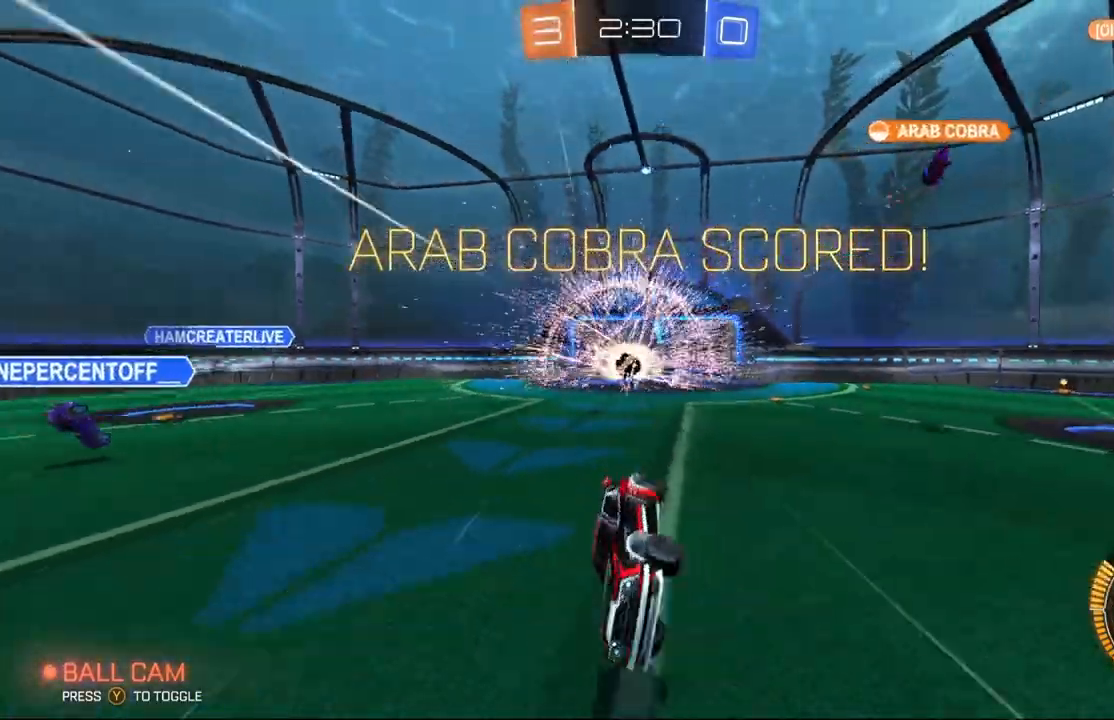
{"dt_ms": 500, "buttons": [], "left_stick": "center", "events": [[100, "left_stick", "center"]]}
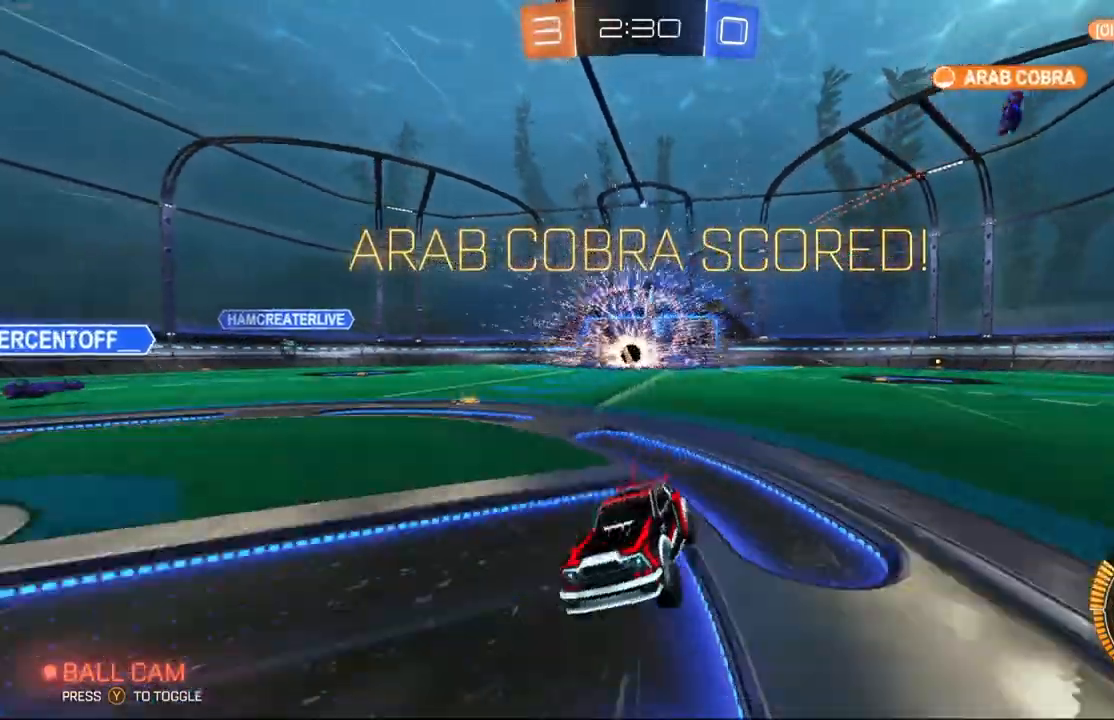
{"dt_ms": 500, "buttons": [], "left_stick": "center", "events": []}
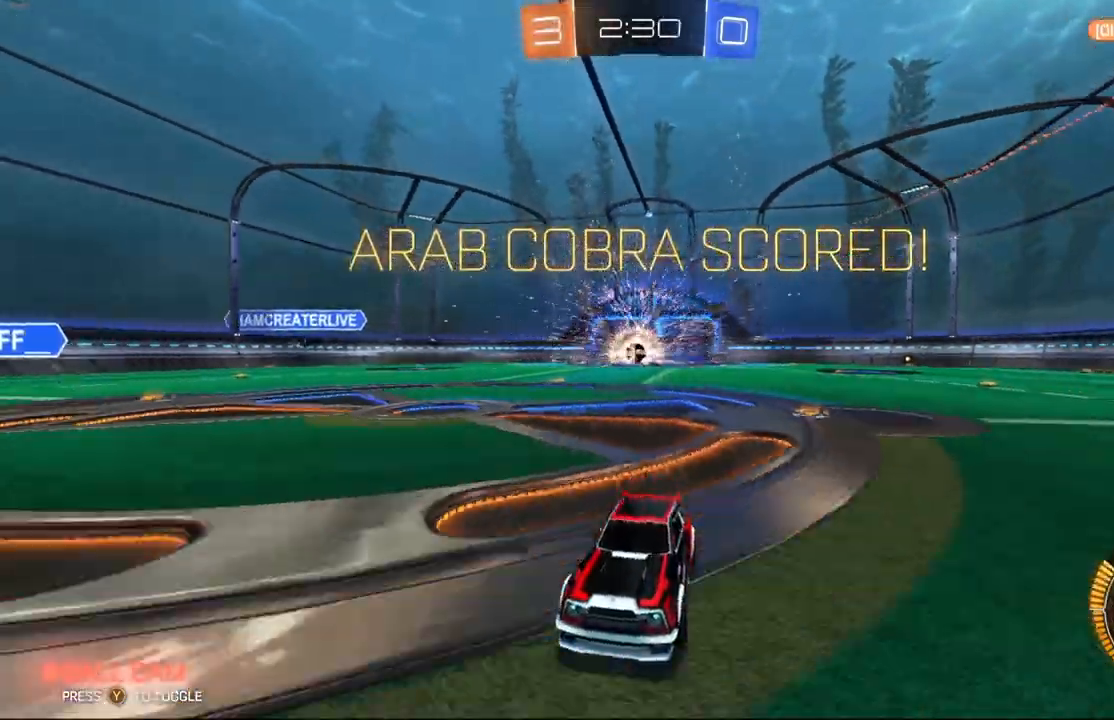
{"dt_ms": 500, "buttons": [], "left_stick": "center", "events": []}
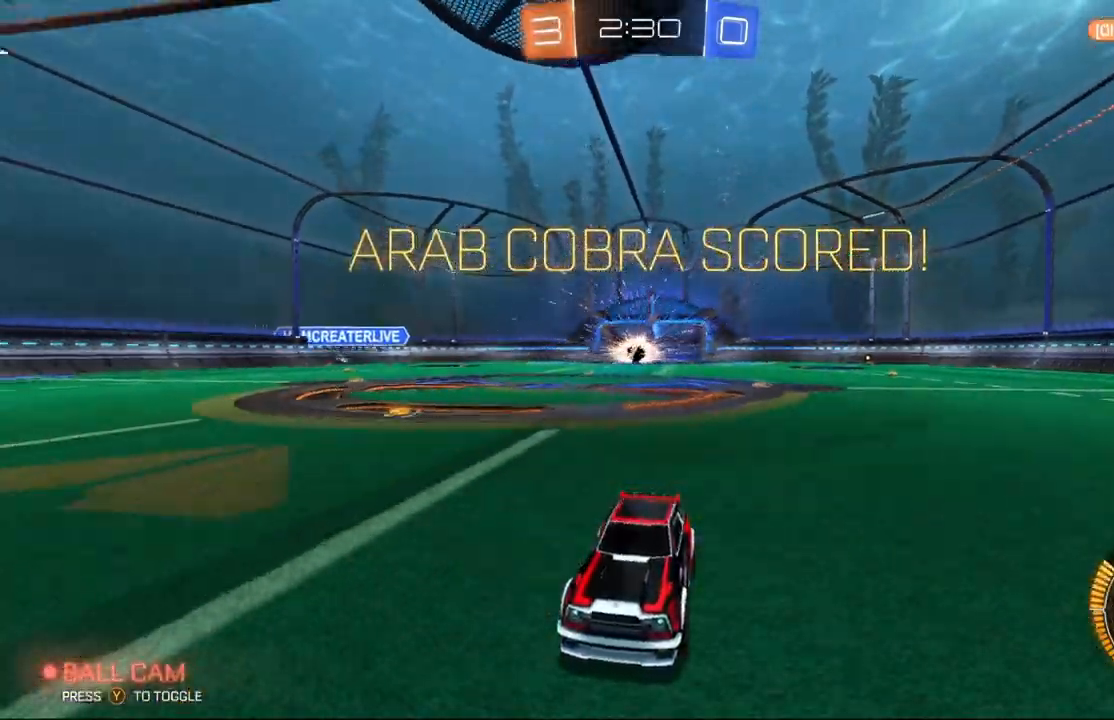
{"dt_ms": 500, "buttons": [], "left_stick": "center", "events": []}
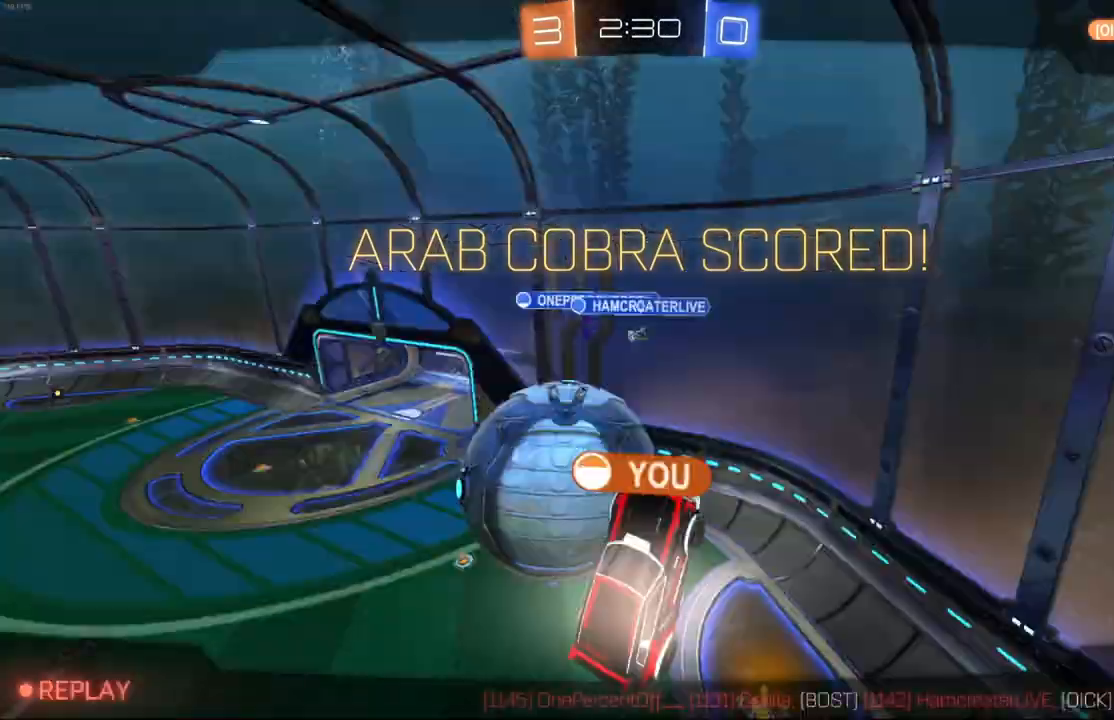
{"dt_ms": 500, "buttons": [], "left_stick": "center", "events": []}
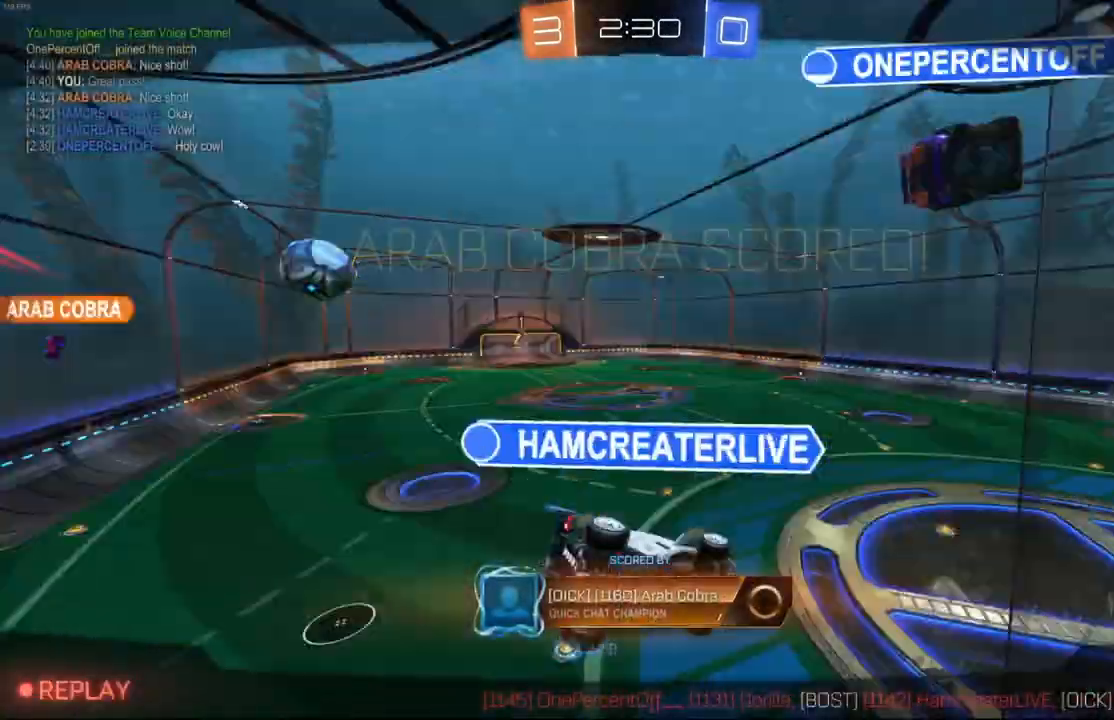
{"dt_ms": 500, "buttons": [], "left_stick": "center", "events": []}
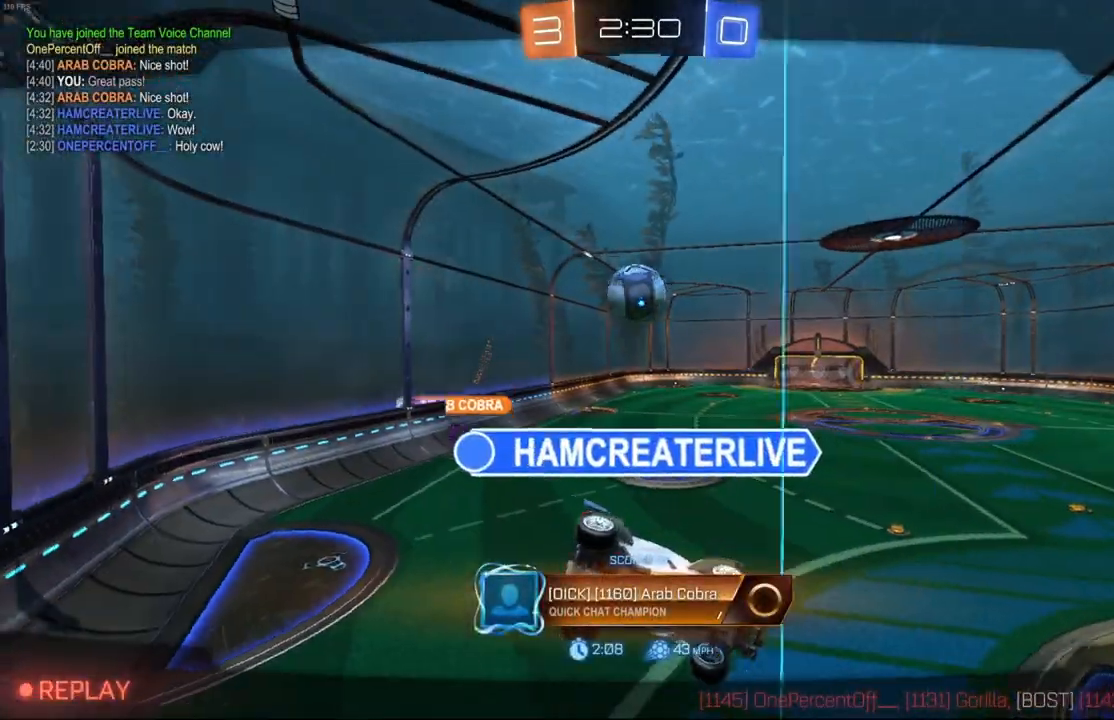
{"dt_ms": 500, "buttons": [], "left_stick": "center", "events": []}
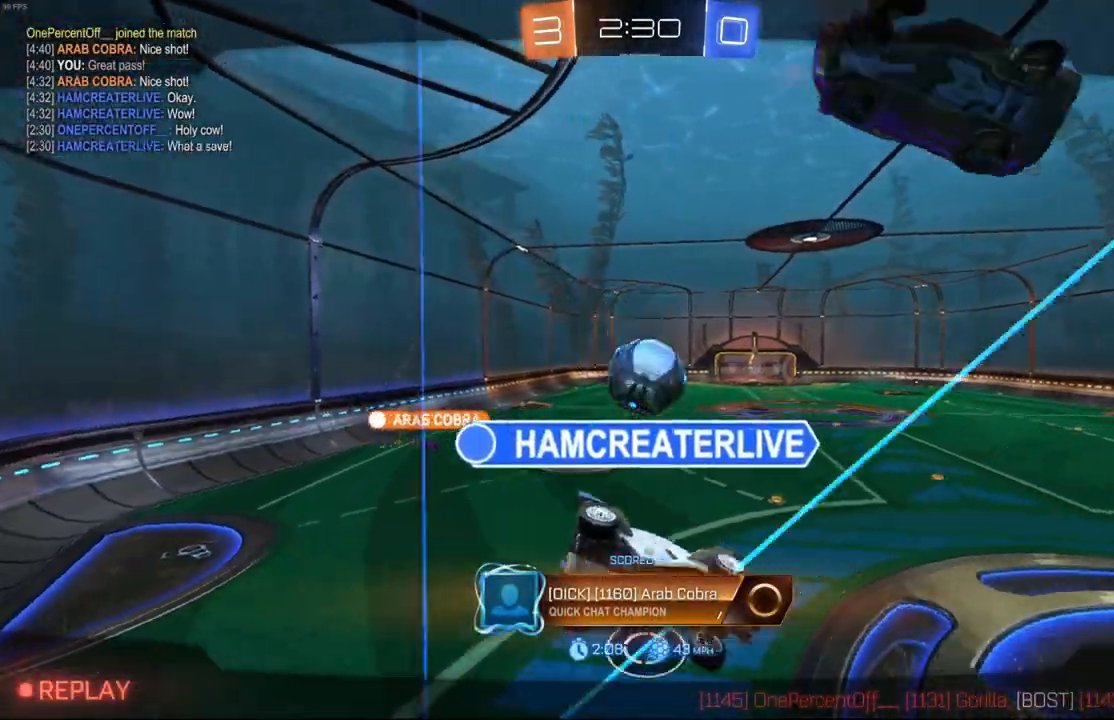
{"dt_ms": 500, "buttons": [], "left_stick": "center", "events": []}
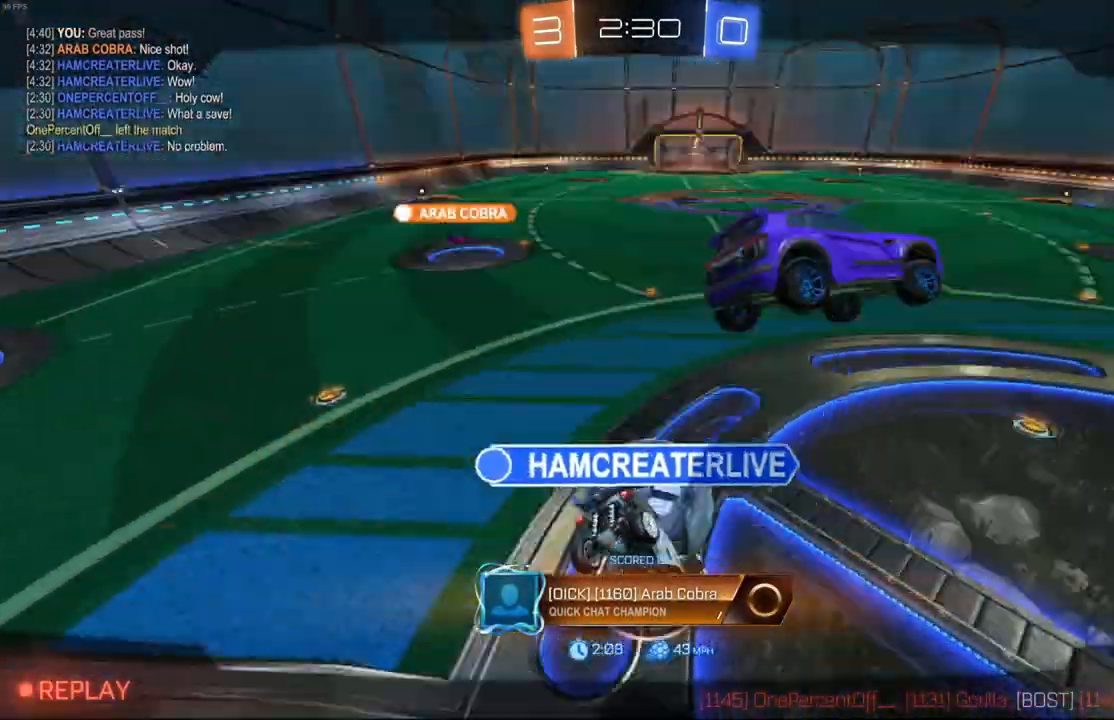
{"dt_ms": 500, "buttons": [], "left_stick": "center", "events": []}
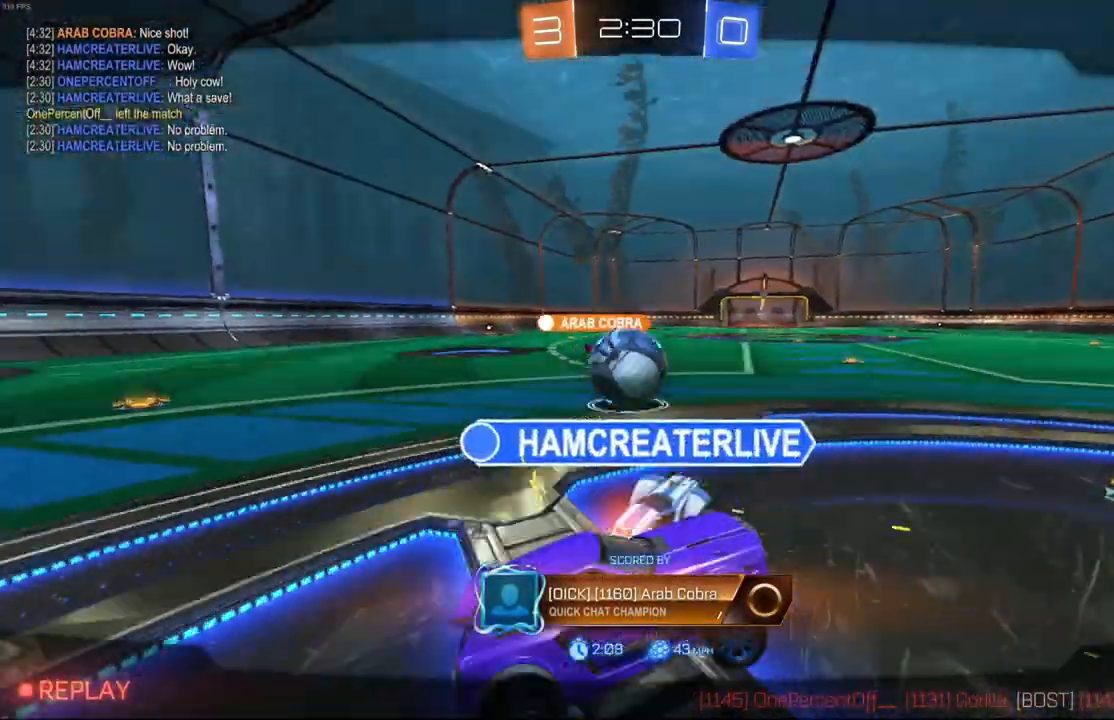
{"dt_ms": 500, "buttons": [], "left_stick": "center", "events": []}
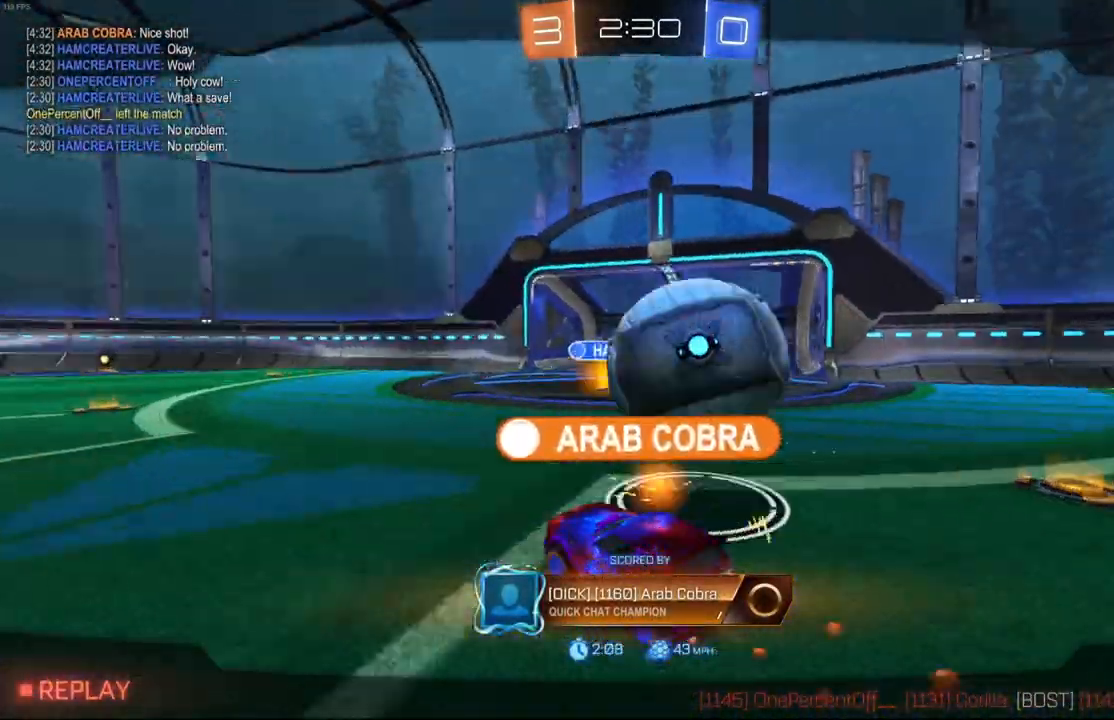
{"dt_ms": 500, "buttons": ["A"], "left_stick": "center", "events": [[400, "A", "down"]]}
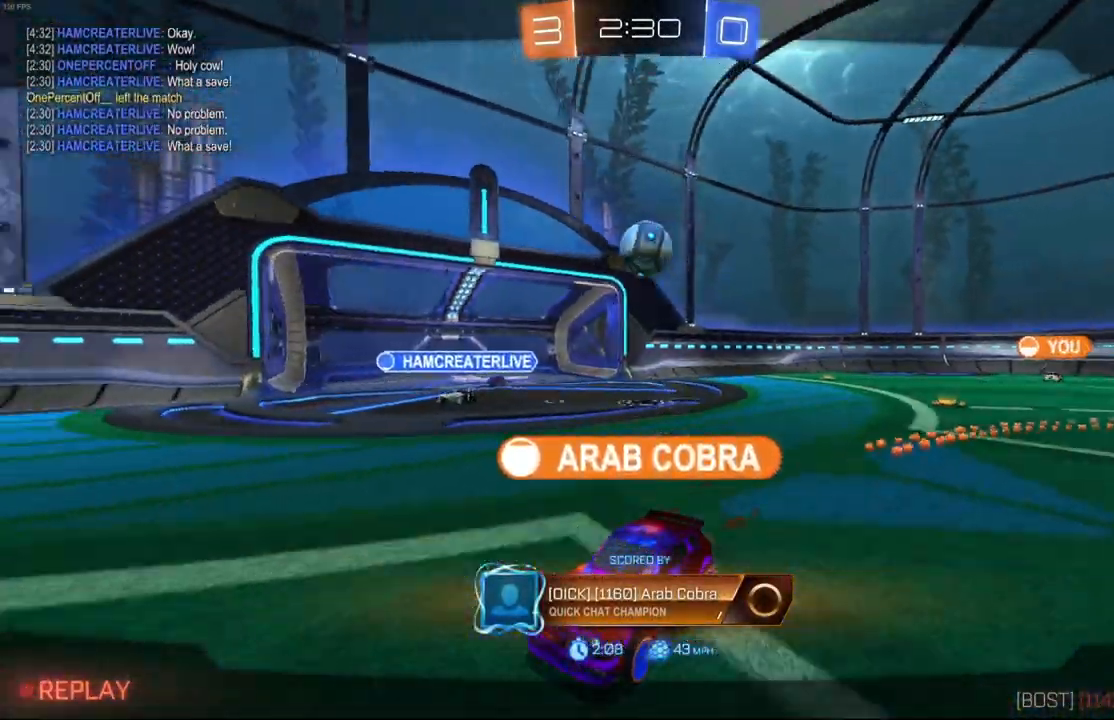
{"dt_ms": 500, "buttons": [], "left_stick": "center", "events": [[33, "A", "up"]]}
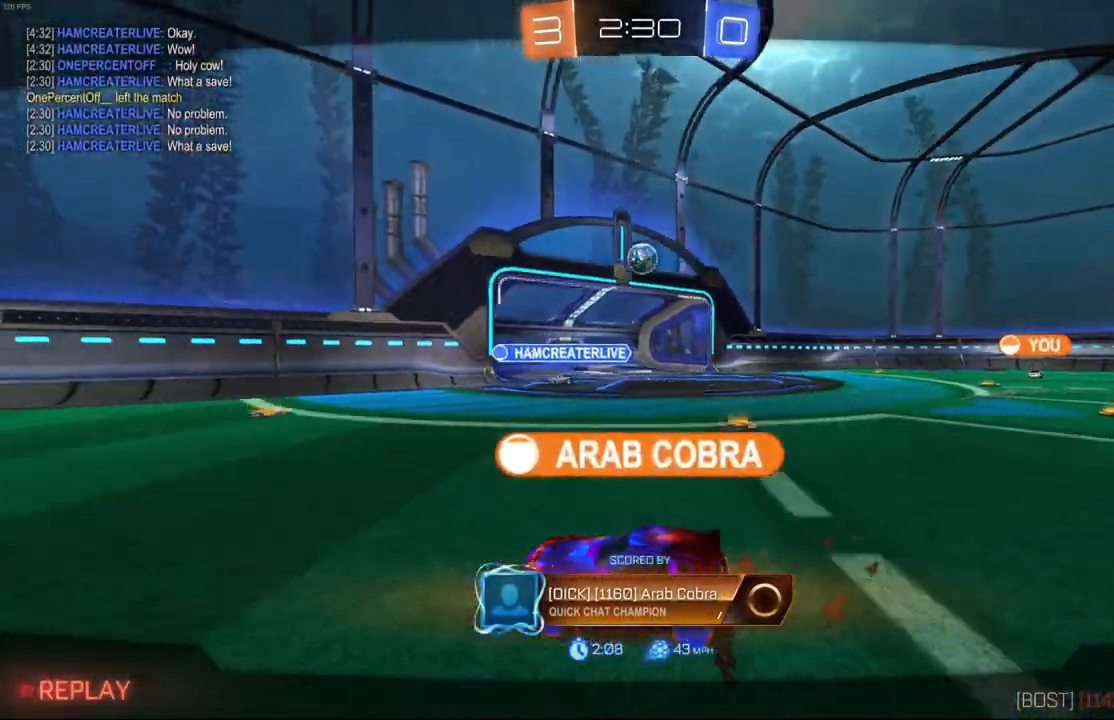
{"dt_ms": 500, "buttons": [], "left_stick": "center", "events": []}
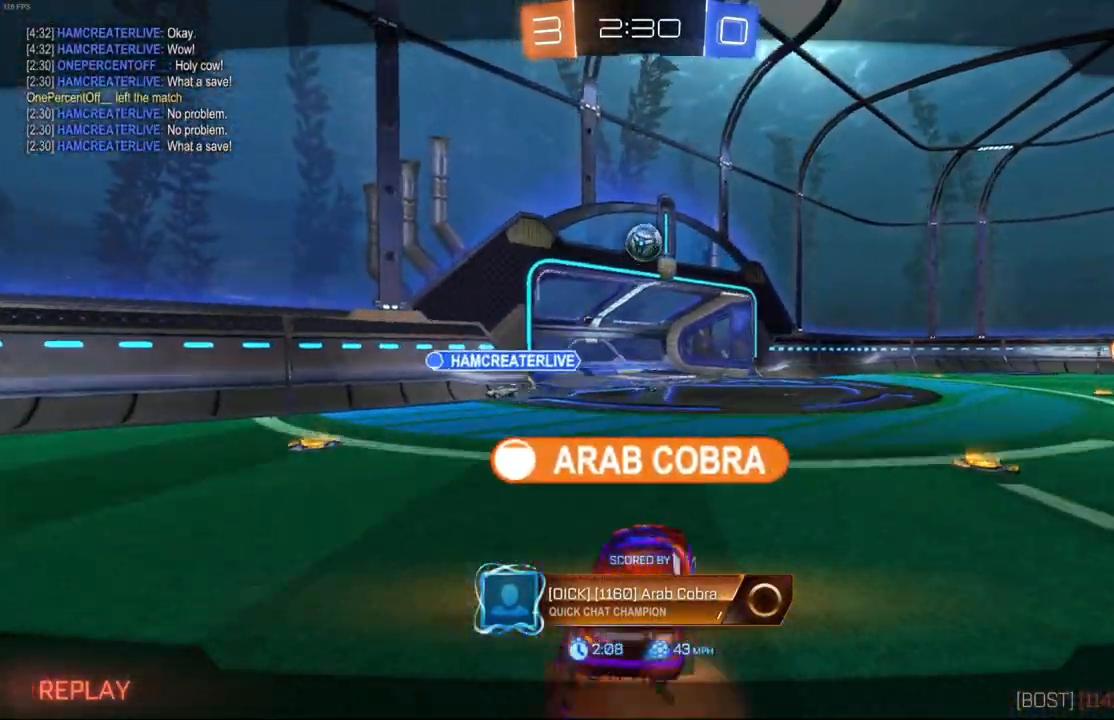
{"dt_ms": 500, "buttons": [], "left_stick": "center", "events": []}
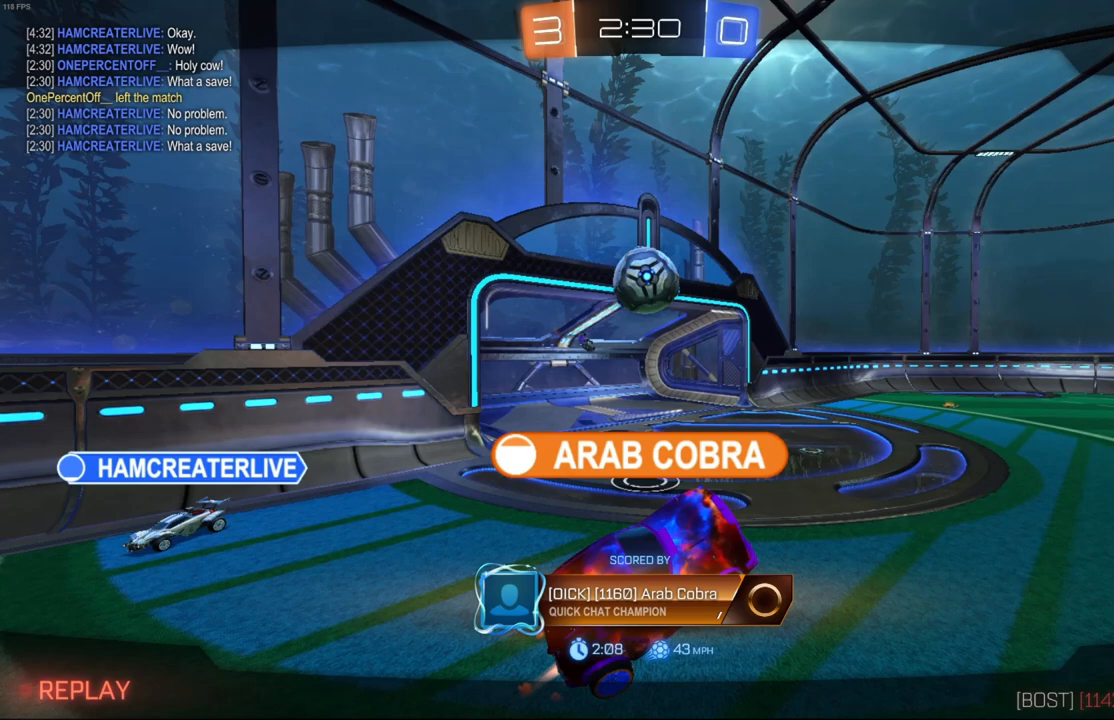
{"dt_ms": 500, "buttons": [], "left_stick": "center", "events": []}